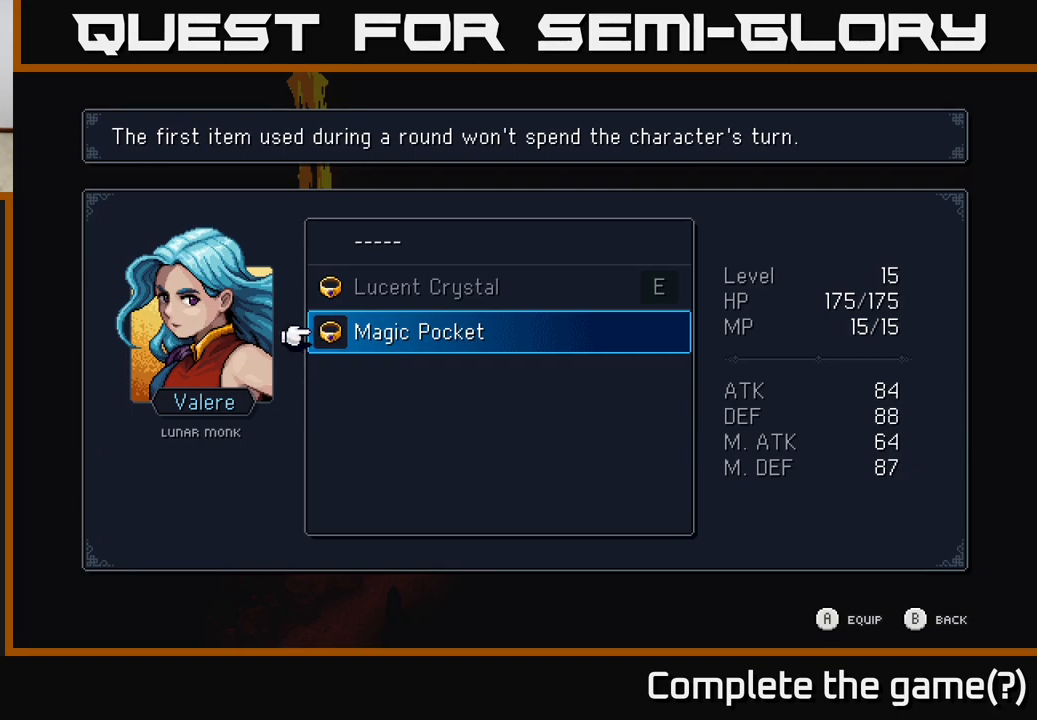
Gameplay with a controller (Xbox layout); each line is a JSON object with the inputs held at the frame after it. "events" lists button and stick changes between this image and that frame as [ms after this image, input, new state], when the widget could be followed in between.
{"buttons": [], "left_stick": "center", "right_stick": "center", "events": []}
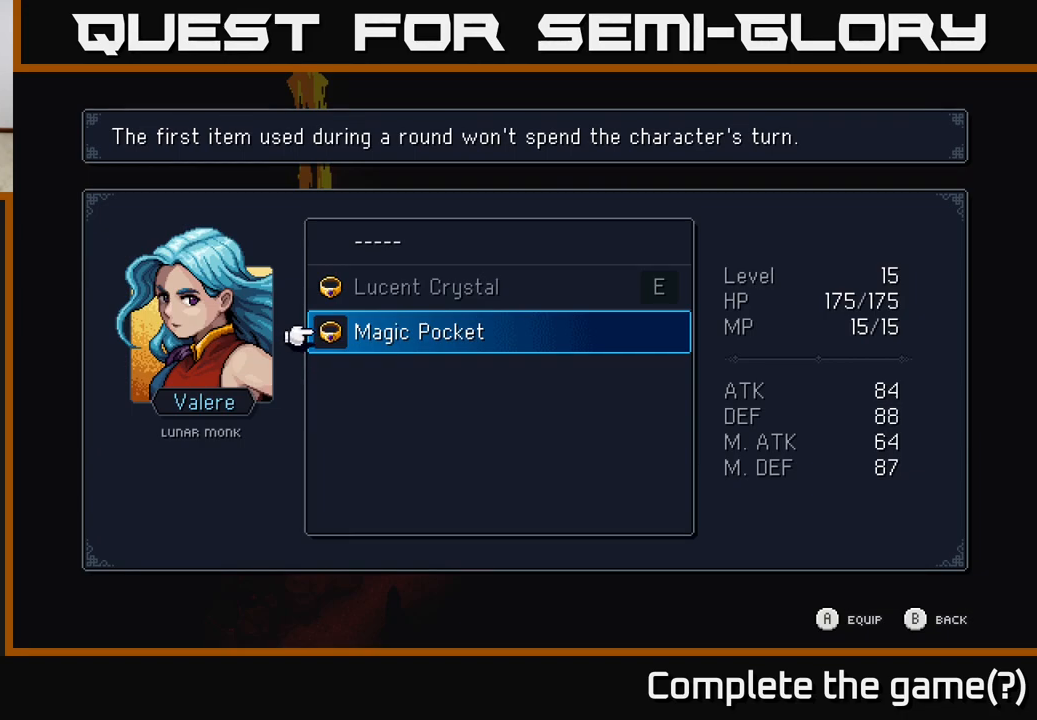
{"buttons": [], "left_stick": "center", "right_stick": "center", "events": []}
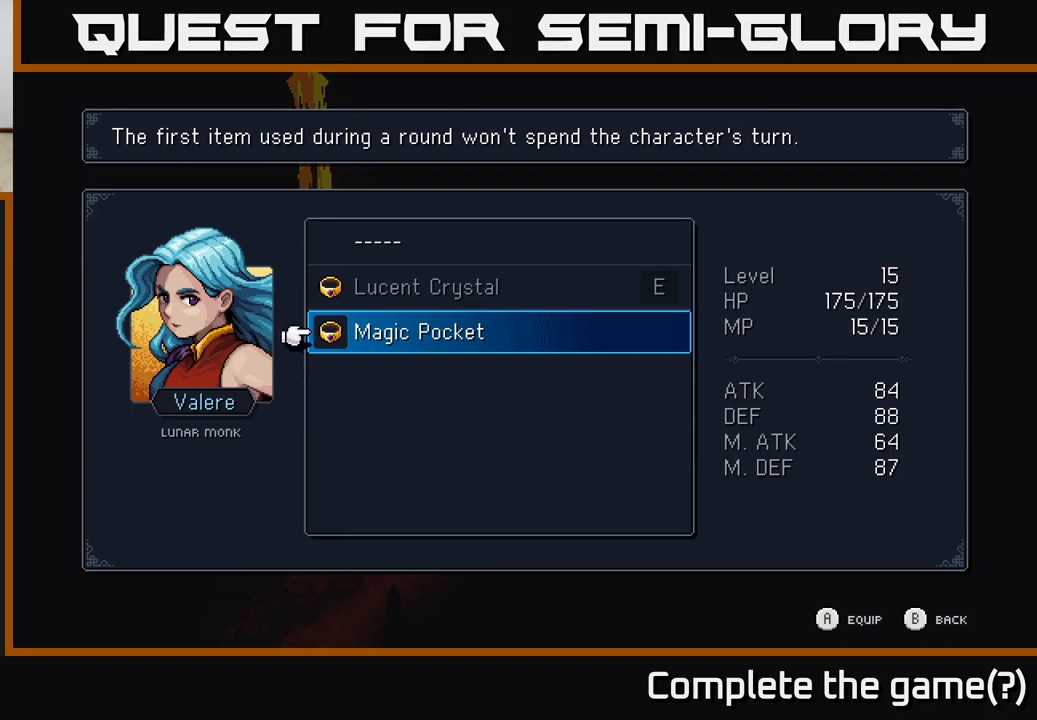
{"buttons": [], "left_stick": "center", "right_stick": "center", "events": []}
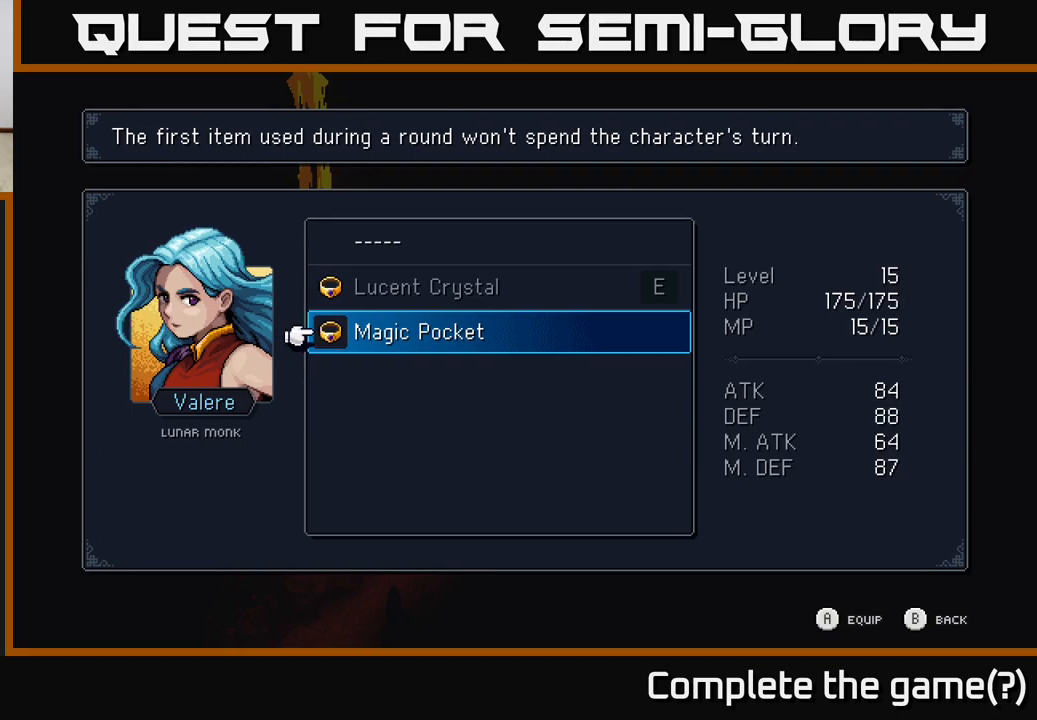
{"buttons": [], "left_stick": "center", "right_stick": "center", "events": []}
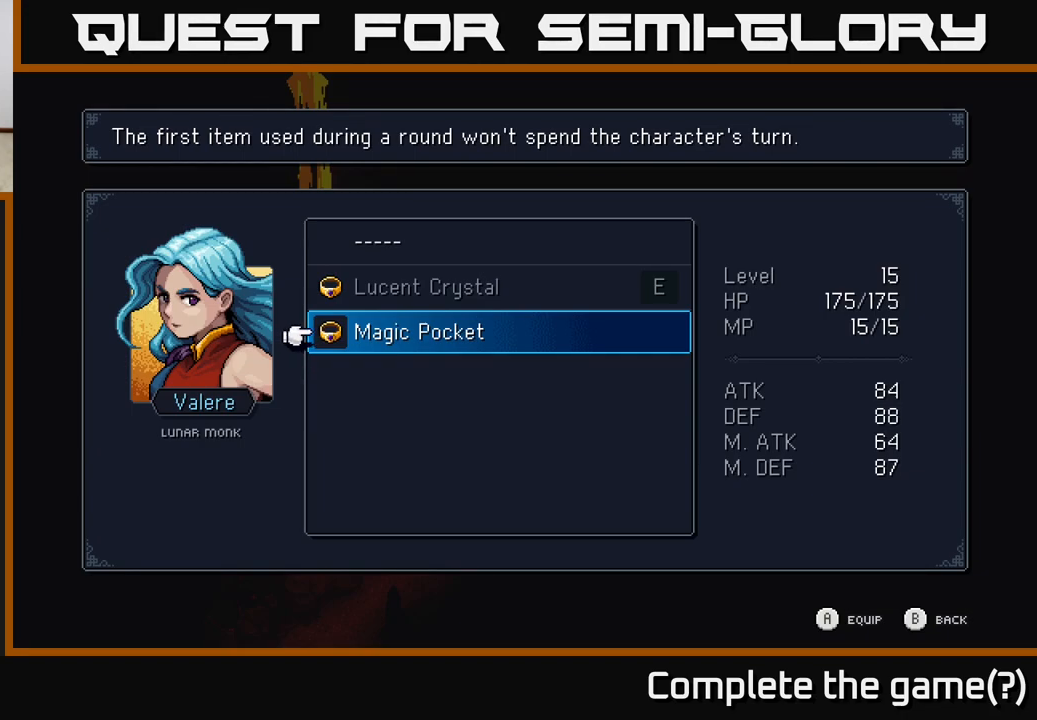
{"buttons": [], "left_stick": "center", "right_stick": "center", "events": []}
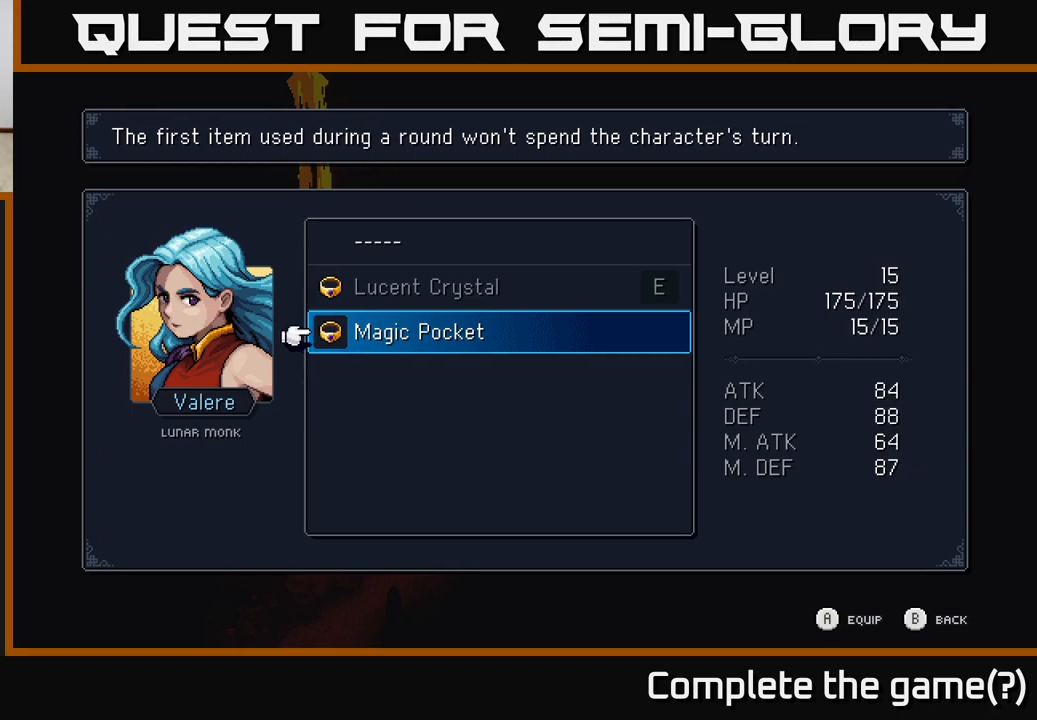
{"buttons": [], "left_stick": "center", "right_stick": "center", "events": [[133, "DPAD_UP", "down"], [233, "DPAD_UP", "up"]]}
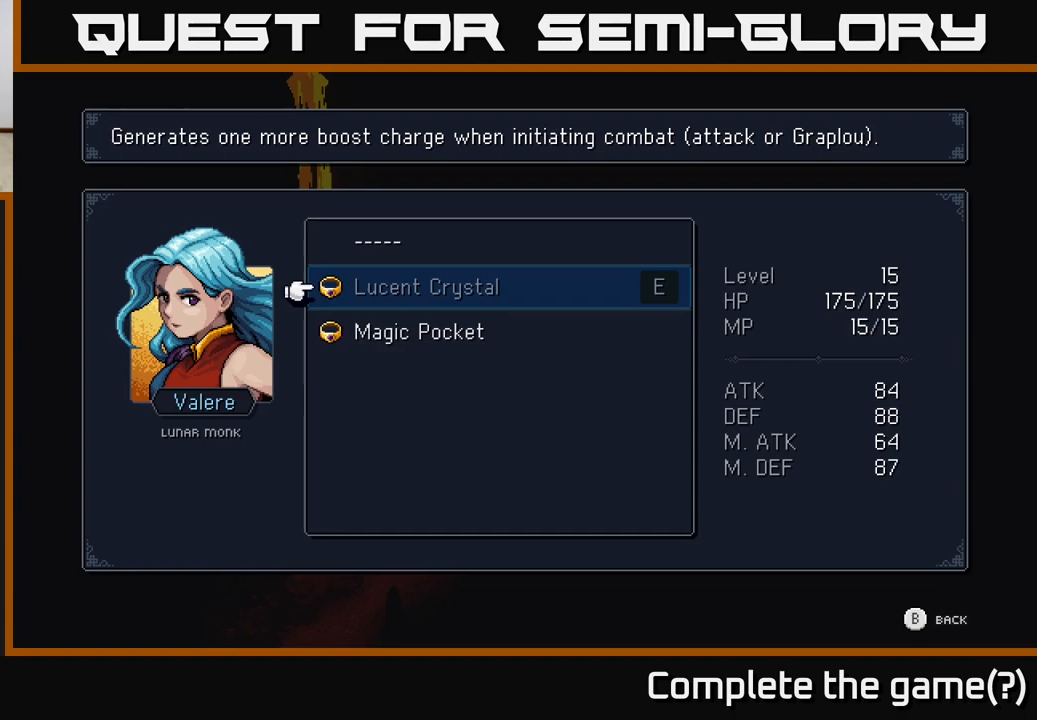
{"buttons": [], "left_stick": "center", "right_stick": "center", "events": []}
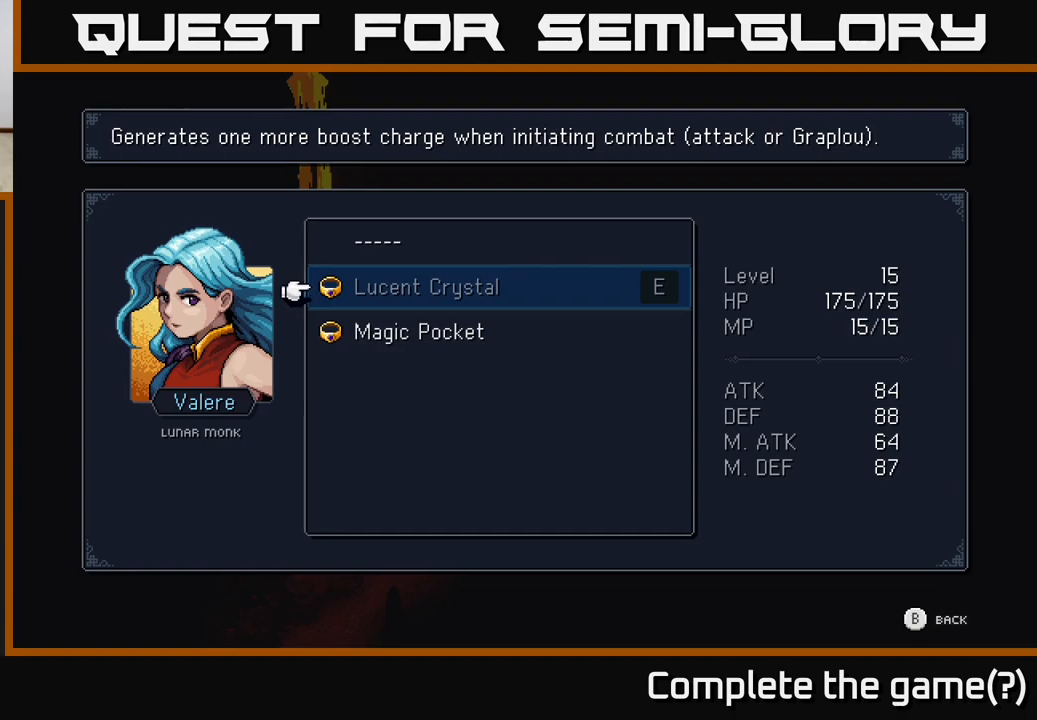
{"buttons": [], "left_stick": "center", "right_stick": "center", "events": [[117, "DPAD_DOWN", "down"], [217, "DPAD_DOWN", "up"], [383, "DPAD_UP", "down"], [500, "DPAD_UP", "up"]]}
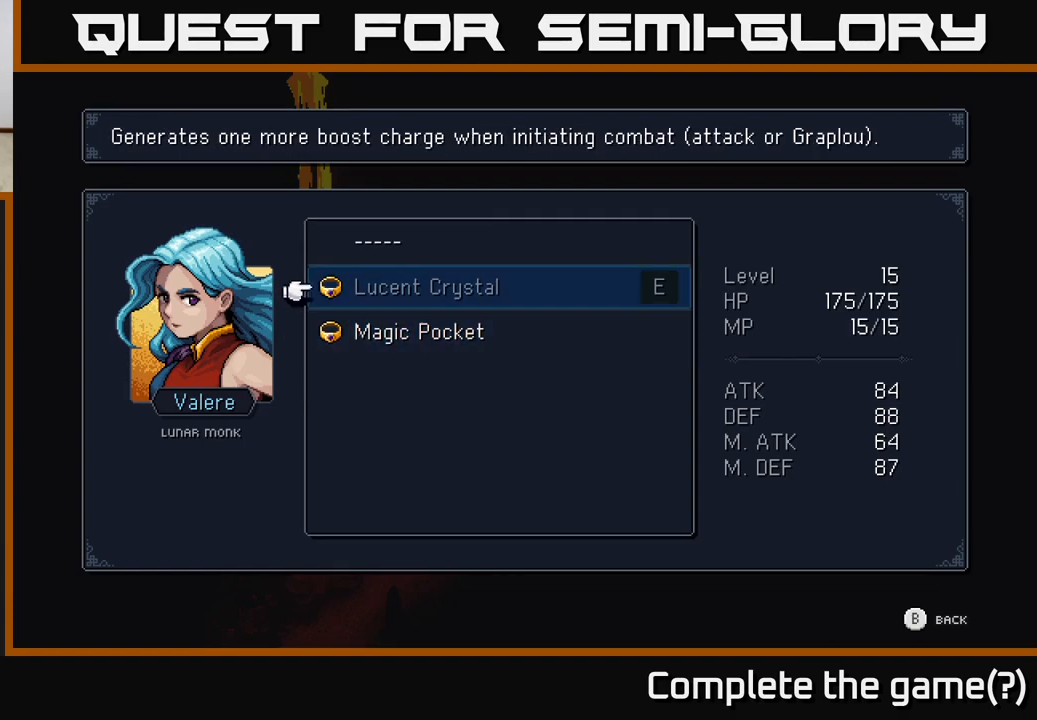
{"buttons": [], "left_stick": "center", "right_stick": "center", "events": [[50, "B", "down"], [150, "B", "up"]]}
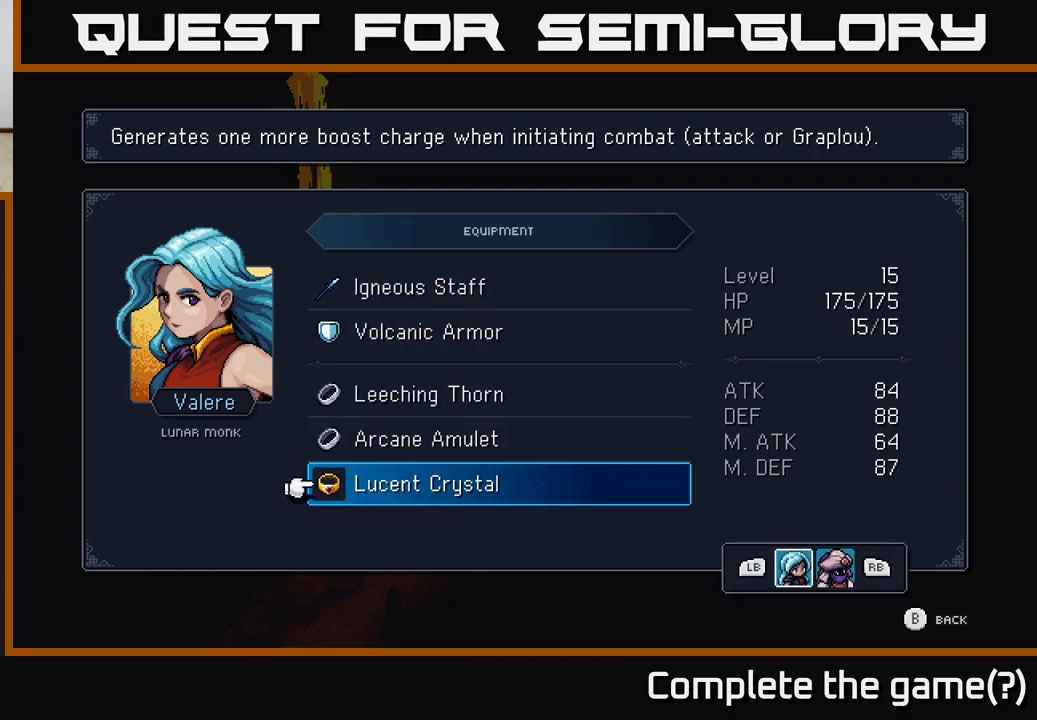
{"buttons": [], "left_stick": "center", "right_stick": "center", "events": [[333, "B", "down"], [383, "B", "up"]]}
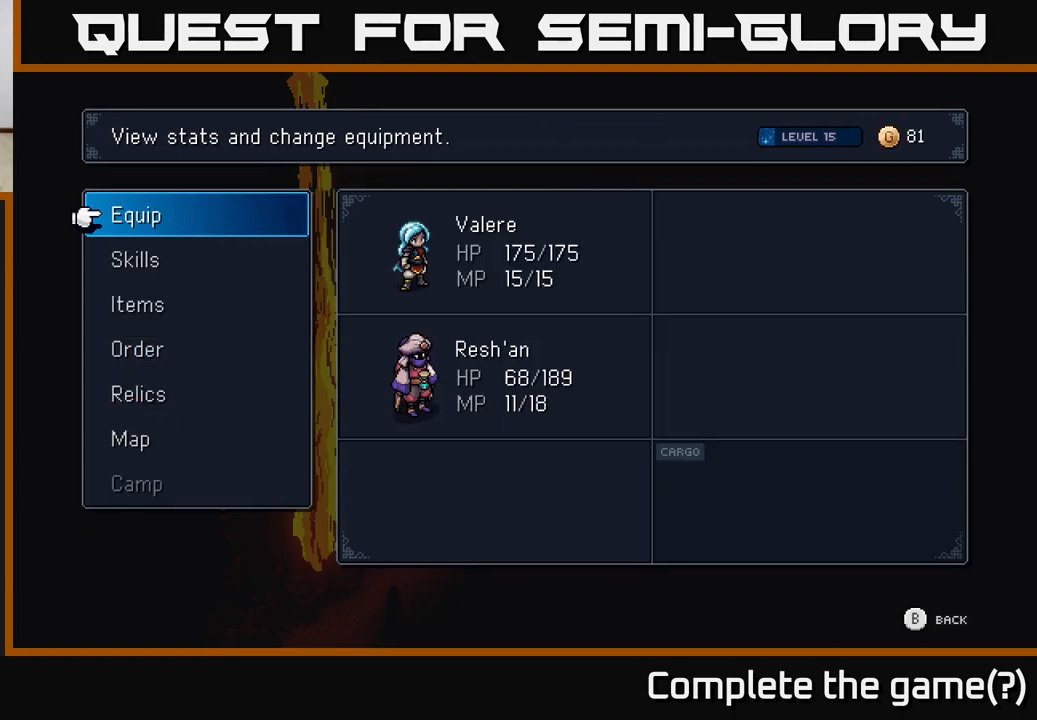
{"buttons": ["A"], "left_stick": "center", "right_stick": "center", "events": [[450, "A", "down"]]}
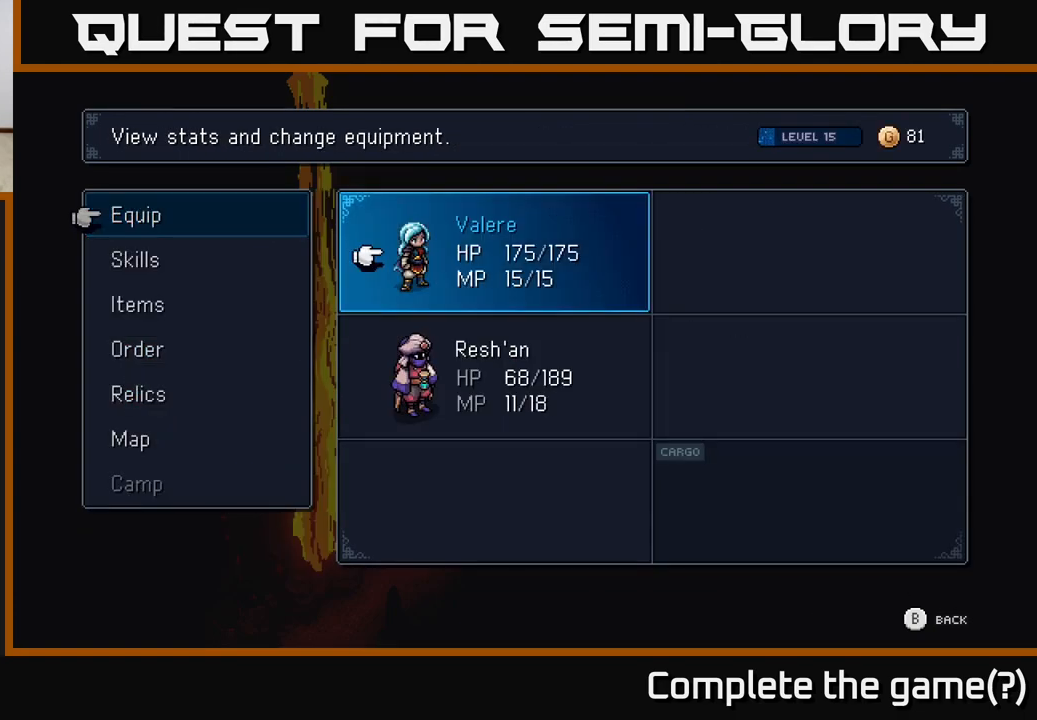
{"buttons": [], "left_stick": "center", "right_stick": "center", "events": [[33, "A", "up"], [133, "DPAD_DOWN", "down"], [267, "DPAD_DOWN", "up"], [283, "A", "down"], [417, "A", "up"]]}
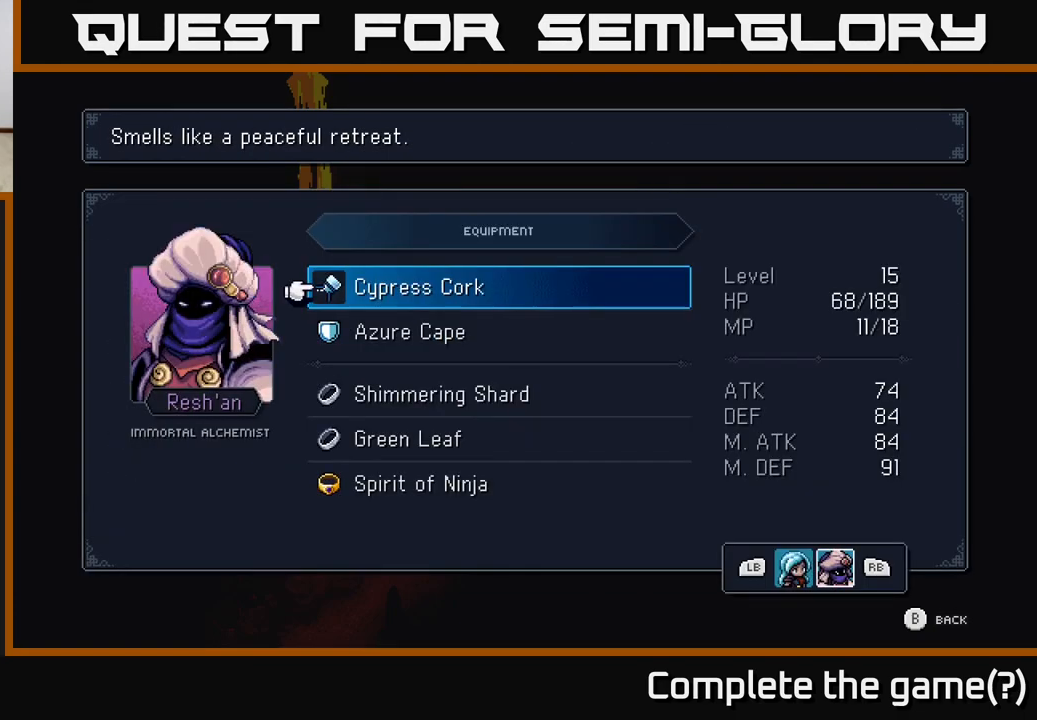
{"buttons": [], "left_stick": "center", "right_stick": "center", "events": [[217, "DPAD_DOWN", "down"], [283, "DPAD_DOWN", "up"], [367, "DPAD_DOWN", "down"], [433, "DPAD_DOWN", "up"]]}
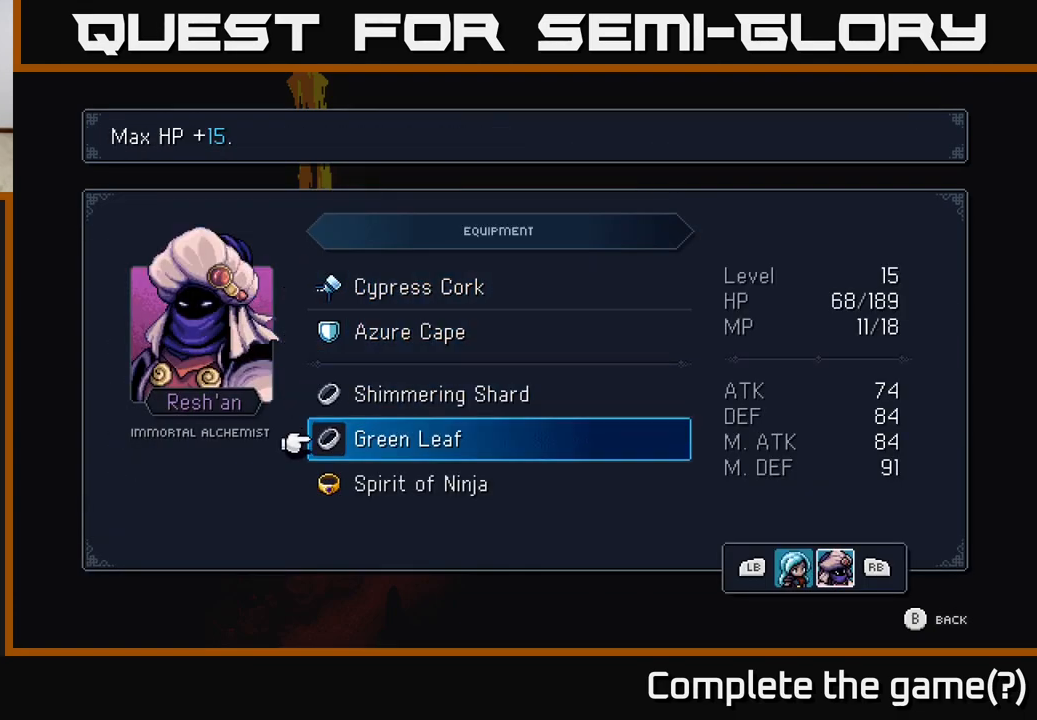
{"buttons": [], "left_stick": "center", "right_stick": "center", "events": [[17, "DPAD_DOWN", "down"], [83, "DPAD_DOWN", "up"], [183, "DPAD_DOWN", "down"], [300, "DPAD_DOWN", "up"]]}
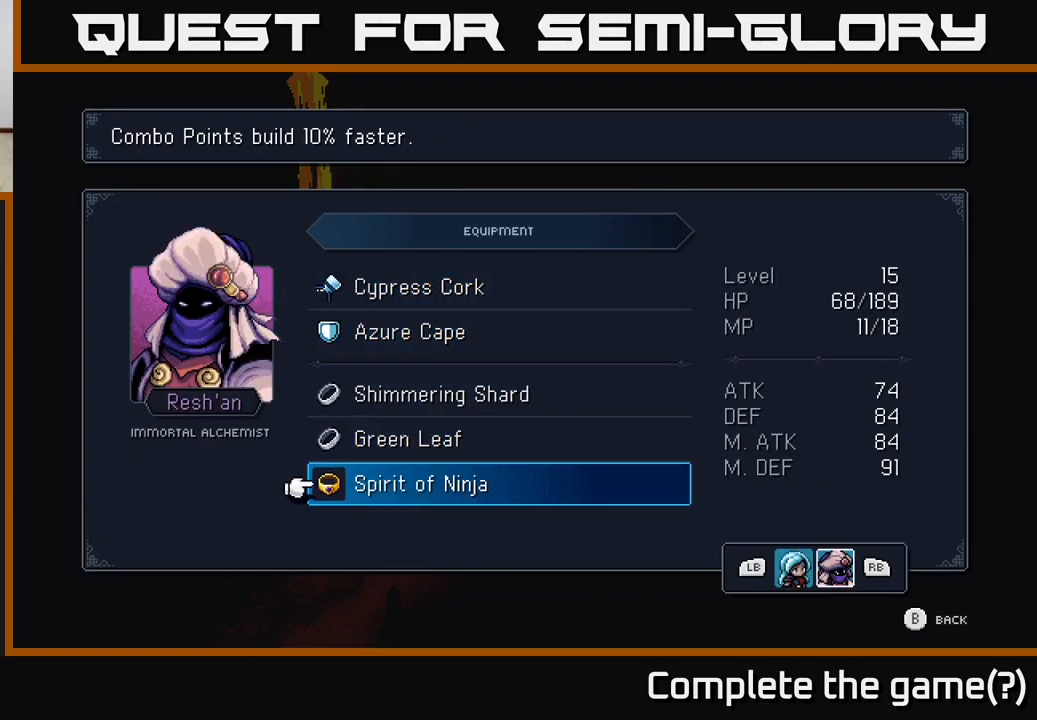
{"buttons": [], "left_stick": "center", "right_stick": "center", "events": []}
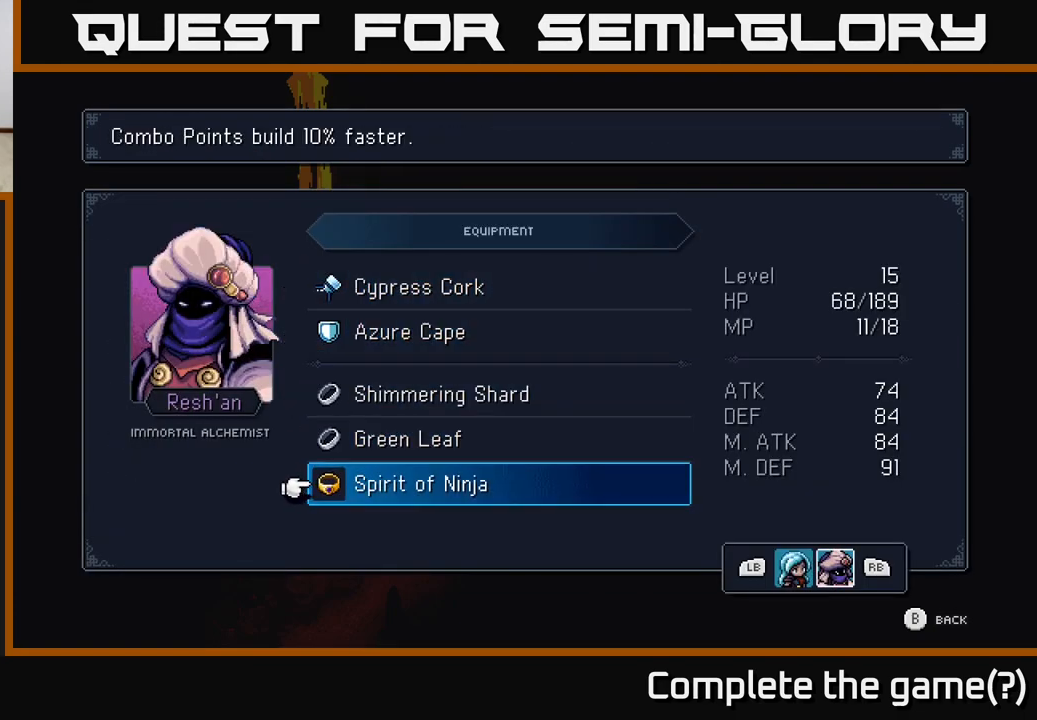
{"buttons": [], "left_stick": "center", "right_stick": "center", "events": [[267, "B", "down"], [367, "B", "up"]]}
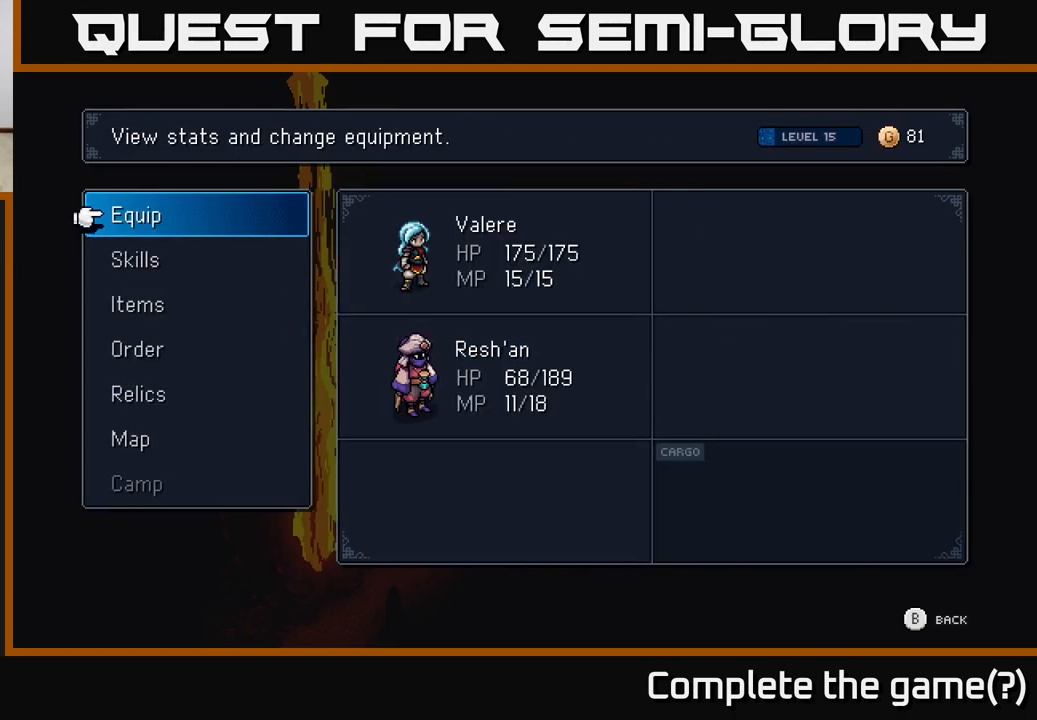
{"buttons": [], "left_stick": "center", "right_stick": "center", "events": [[17, "B", "down"], [133, "B", "up"]]}
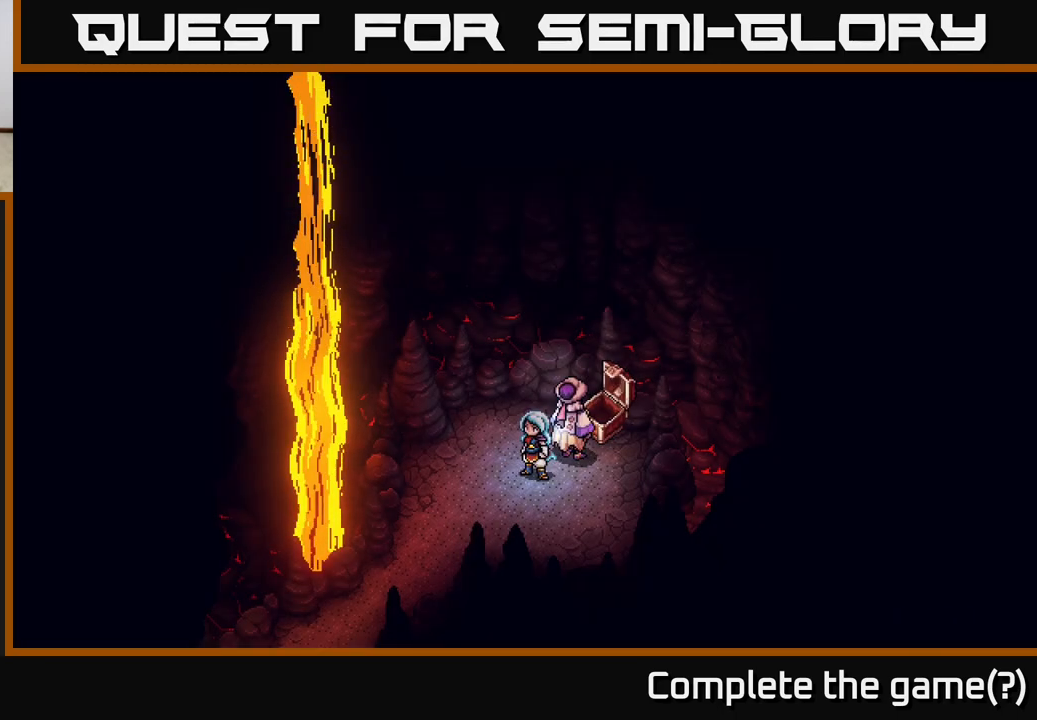
{"buttons": [], "left_stick": "down-left", "right_stick": "center", "events": [[150, "left_stick", "down-left"]]}
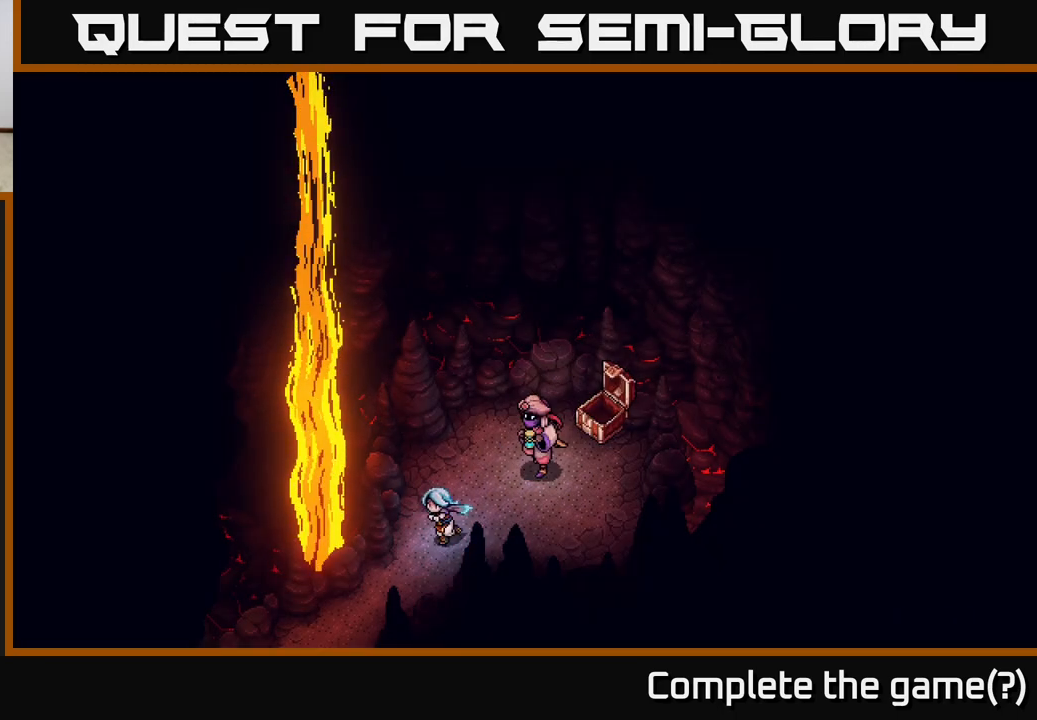
{"buttons": [], "left_stick": "down-left", "right_stick": "center", "events": []}
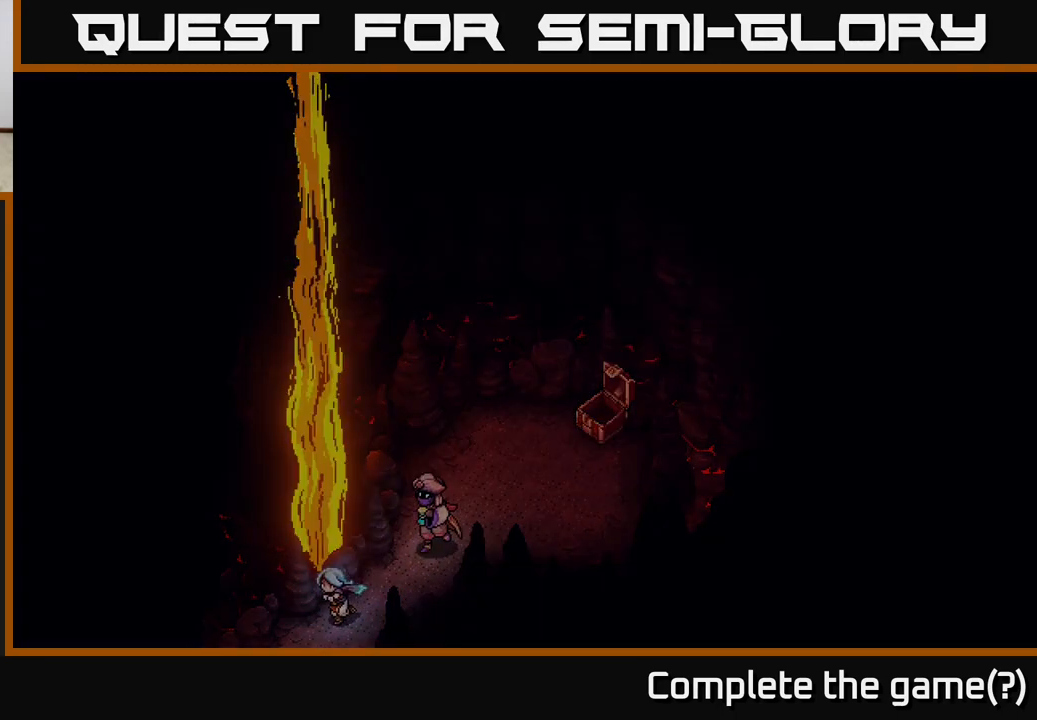
{"buttons": [], "left_stick": "down-left", "right_stick": "center", "events": []}
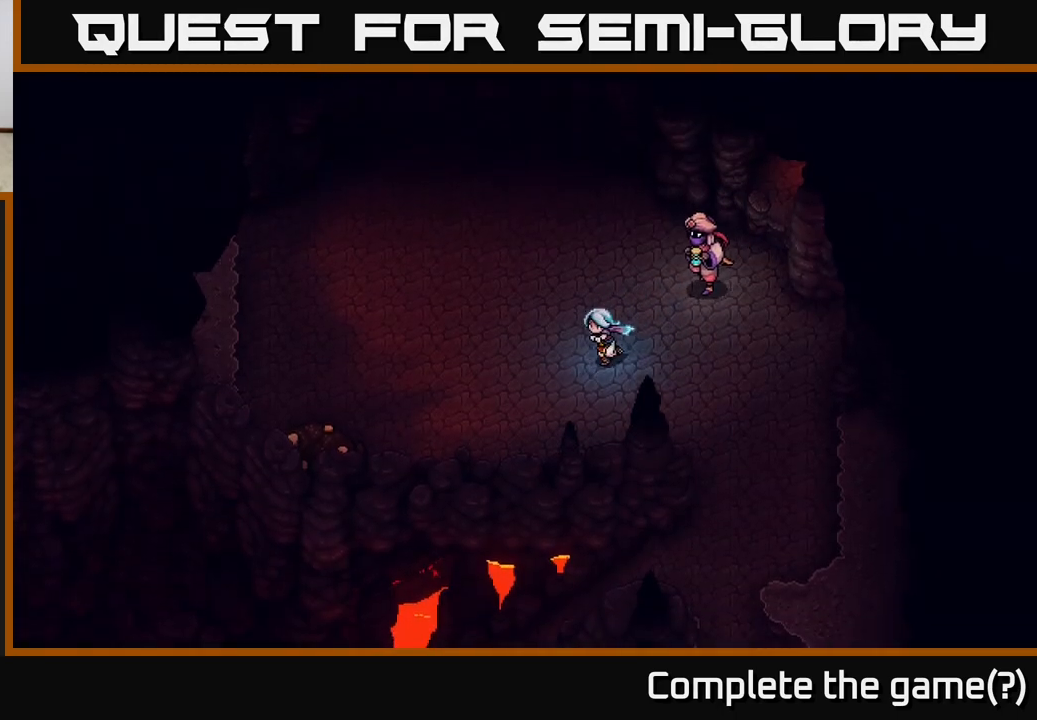
{"buttons": [], "left_stick": "right", "right_stick": "center", "events": [[183, "left_stick", "left"], [283, "left_stick", "up-left"], [417, "left_stick", "right"]]}
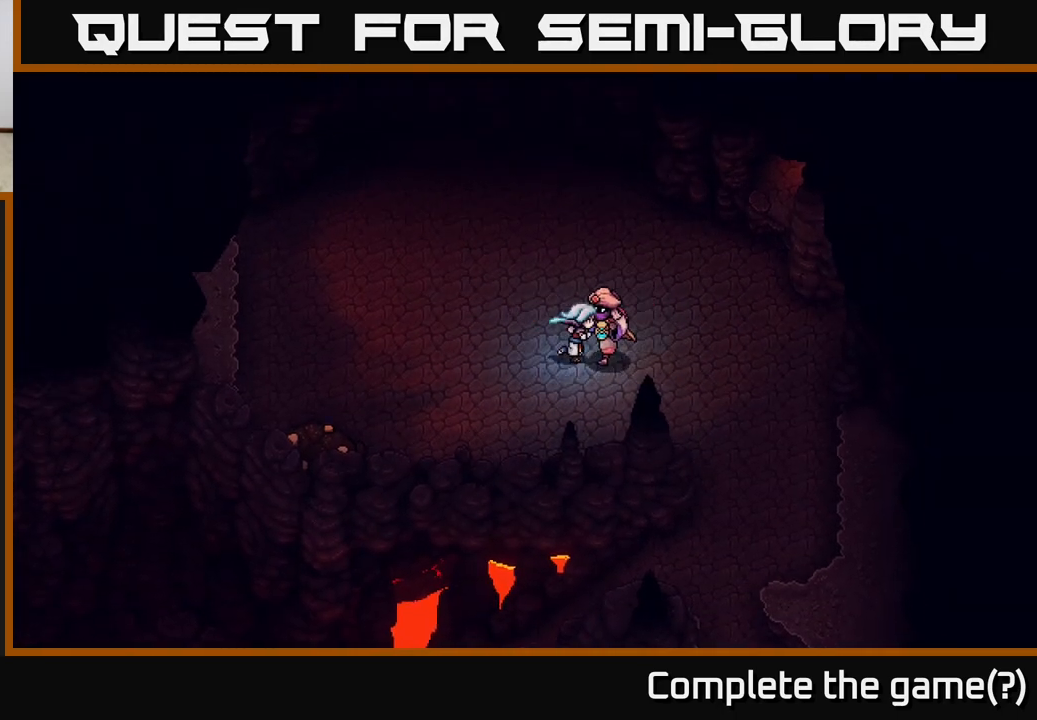
{"buttons": [], "left_stick": "down-right", "right_stick": "center", "events": [[200, "left_stick", "down-right"]]}
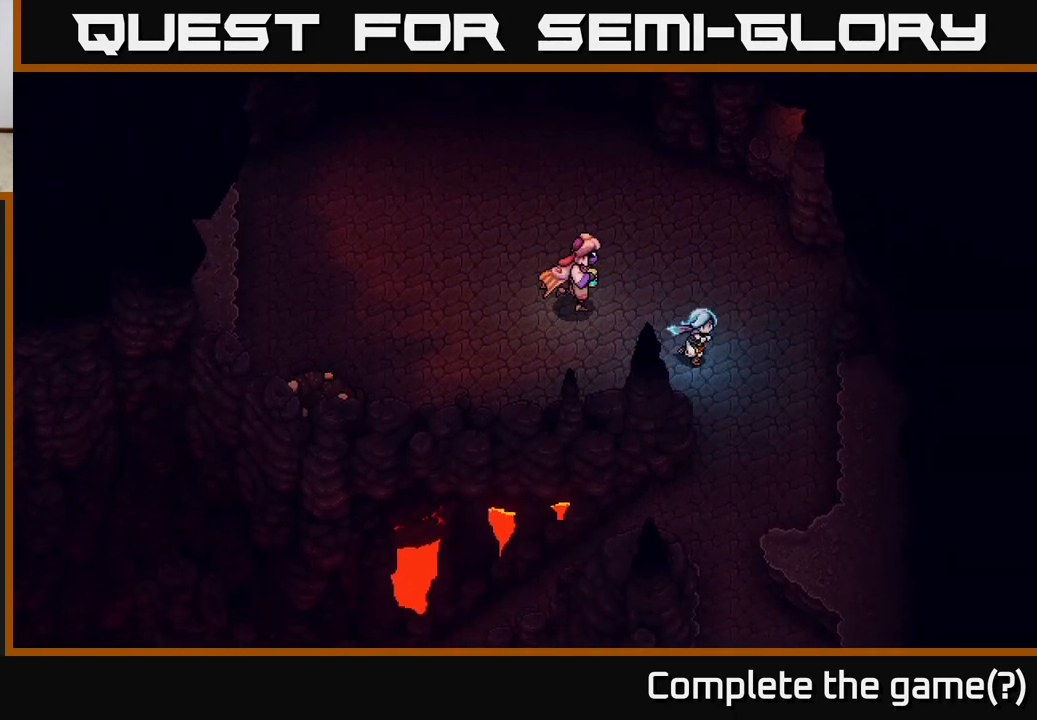
{"buttons": [], "left_stick": "down-left", "right_stick": "center", "events": [[83, "left_stick", "down"], [483, "left_stick", "down-left"]]}
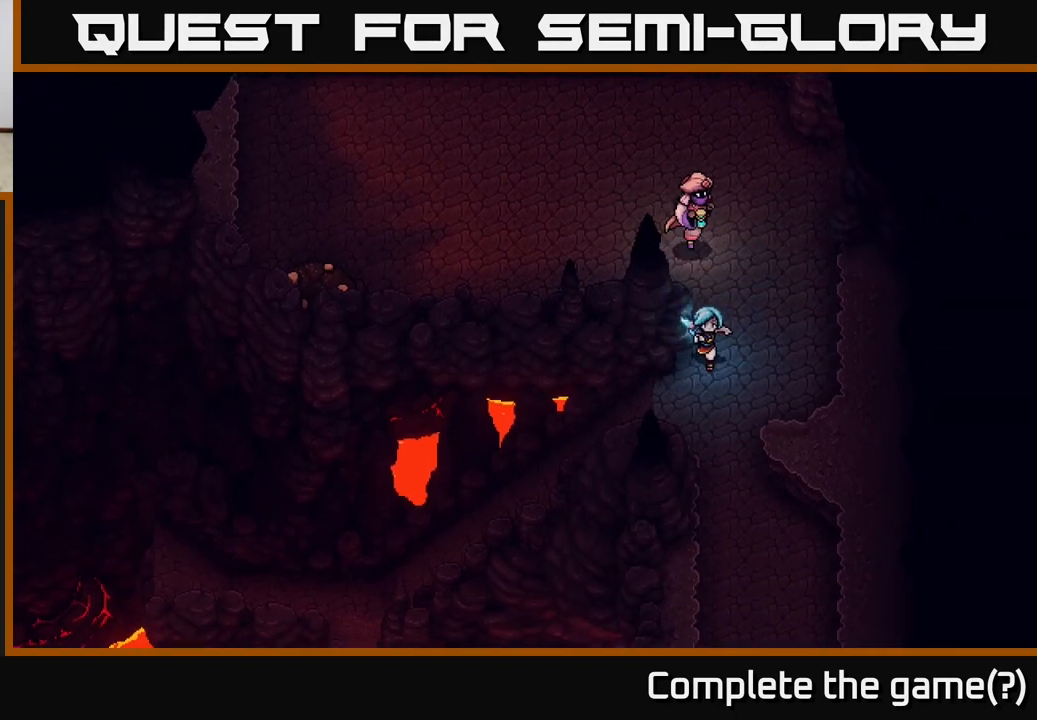
{"buttons": [], "left_stick": "left", "right_stick": "center", "events": [[433, "left_stick", "left"]]}
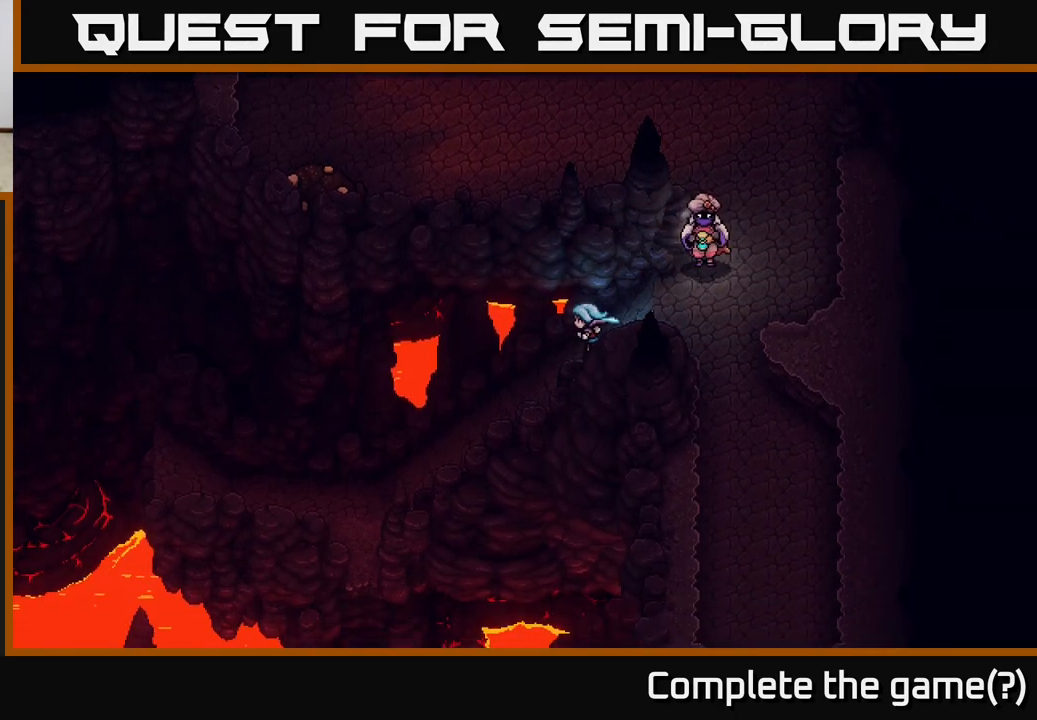
{"buttons": [], "left_stick": "left", "right_stick": "center", "events": []}
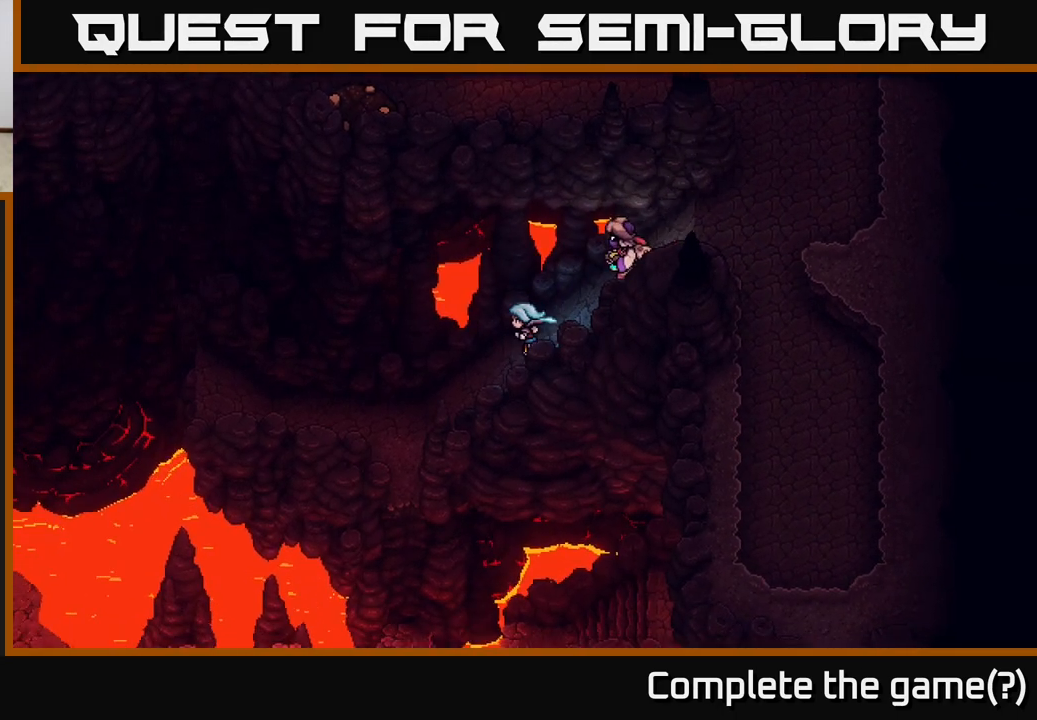
{"buttons": [], "left_stick": "down-left", "right_stick": "center", "events": [[433, "left_stick", "down-left"]]}
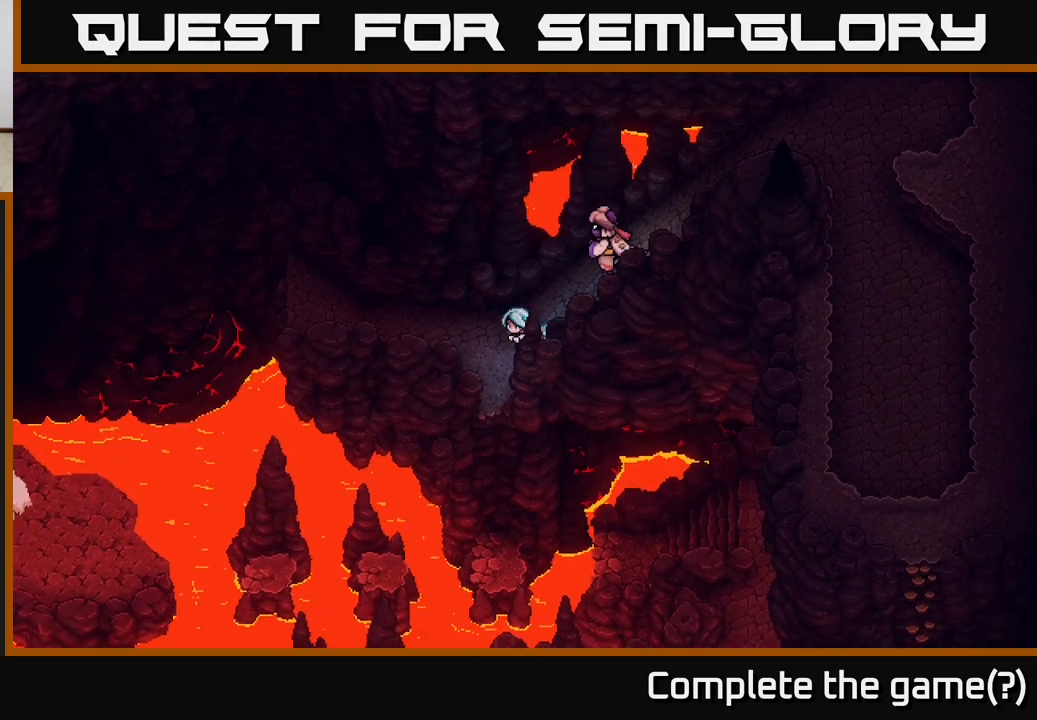
{"buttons": [], "left_stick": "down", "right_stick": "center", "events": [[67, "left_stick", "down"], [300, "left_stick", "down-left"], [483, "left_stick", "down"]]}
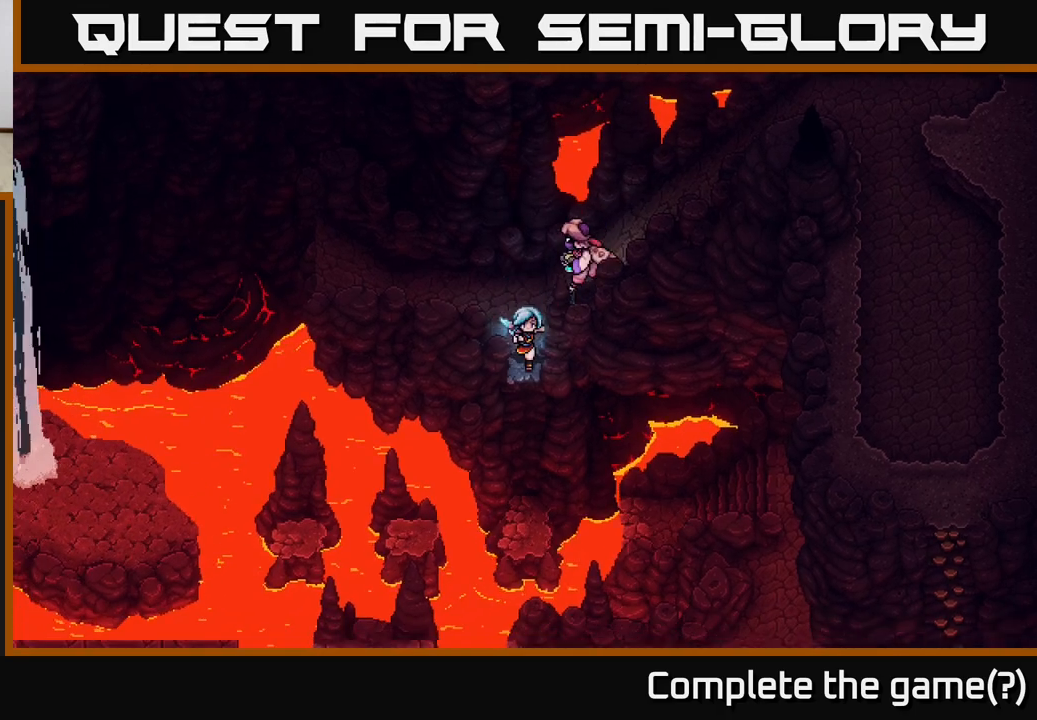
{"buttons": [], "left_stick": "down", "right_stick": "center", "events": [[133, "A", "down"], [217, "A", "up"]]}
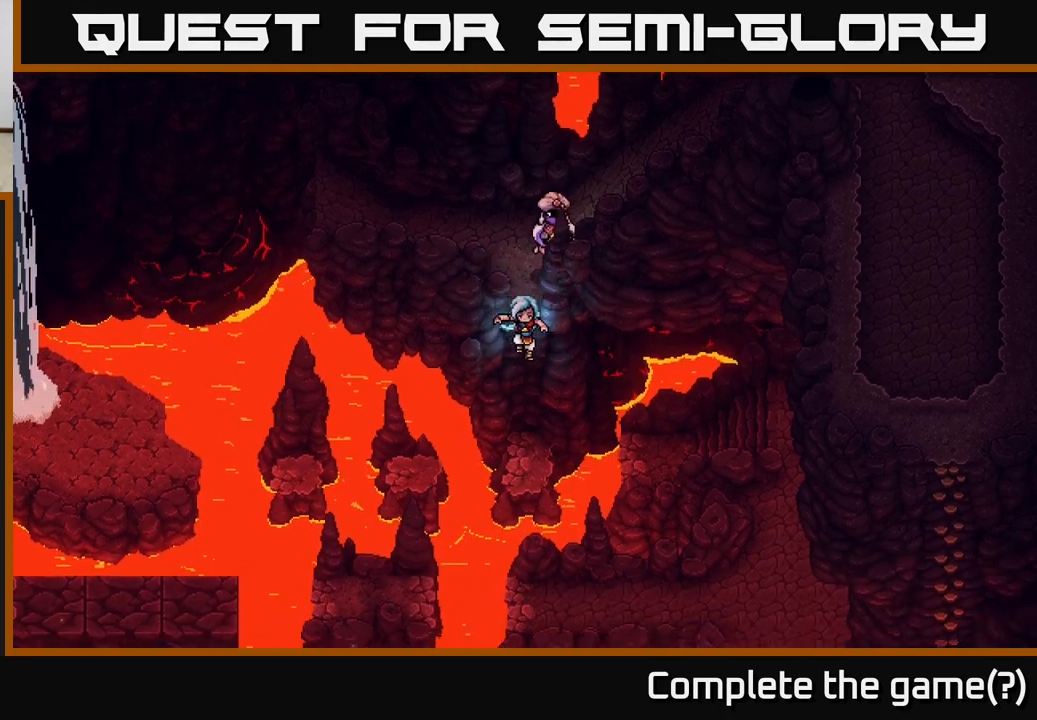
{"buttons": [], "left_stick": "left", "right_stick": "center", "events": [[100, "left_stick", "down-left"], [217, "left_stick", "left"], [333, "A", "down"], [483, "A", "up"]]}
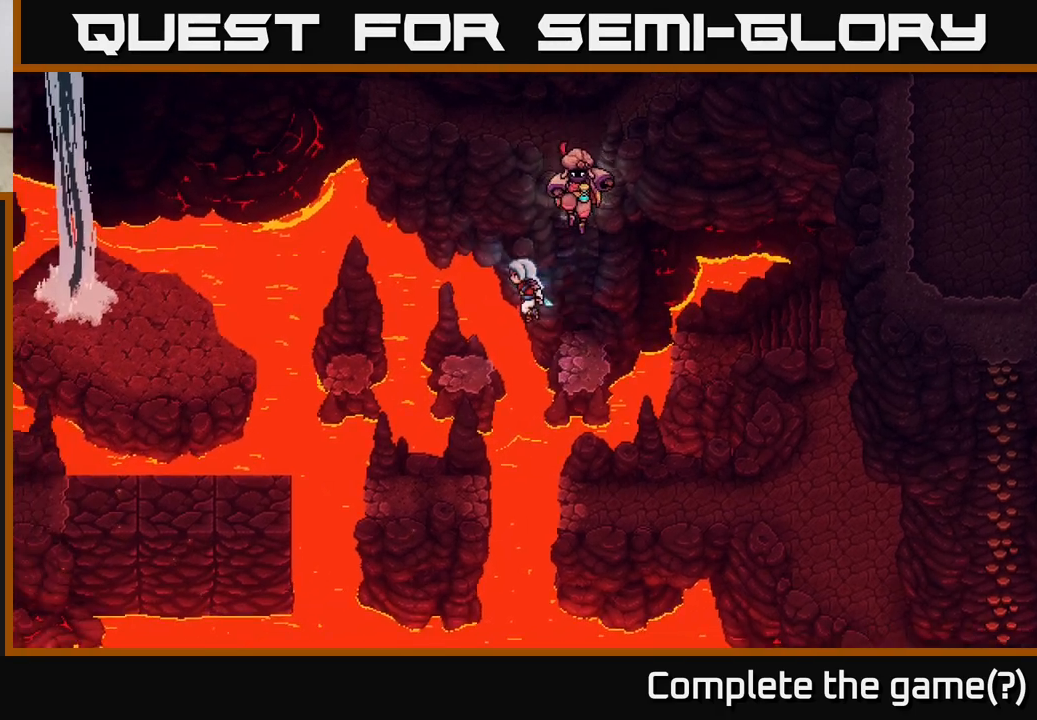
{"buttons": [], "left_stick": "left", "right_stick": "center", "events": [[267, "A", "down"], [433, "A", "up"]]}